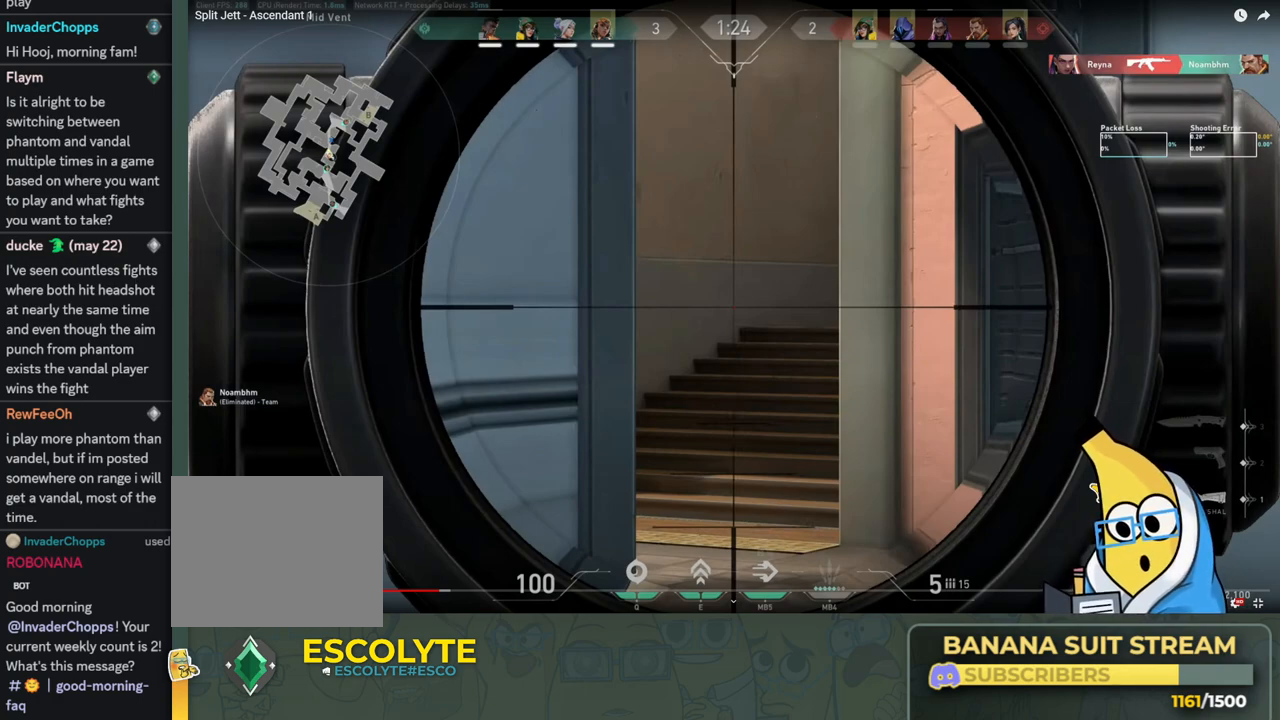
Gameplay with keyboard; each line is a JSON object with the keys held at the frame after it. "events" lists presses ("down") and releases ("up") of "a", "ctrl", "d", "e", "q", "s", "shift", "space" and "w" between this image and that frame as [ms after this image, input, new state], when the widget could be followed in between. No other keys are recorded. Mouse input is not recorded.
{"keys": ["d"], "events": [[366, "d", "down"]]}
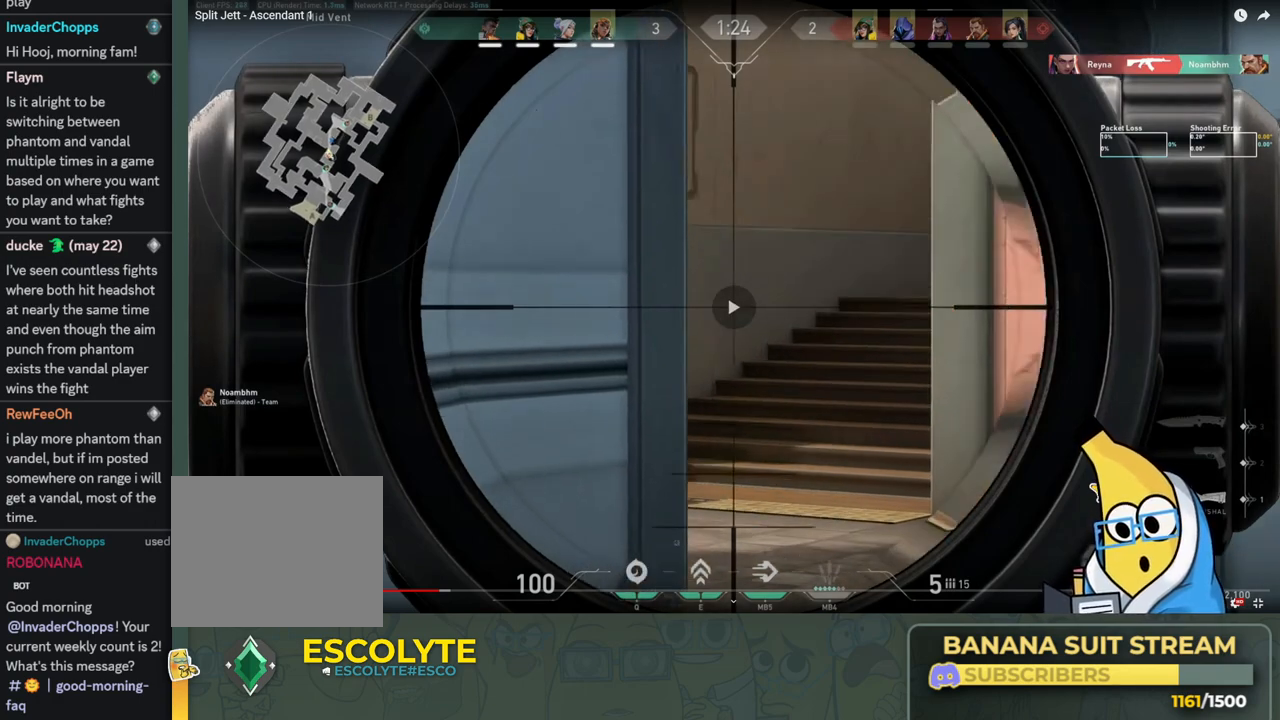
{"keys": [], "events": [[83, "d", "up"], [350, "d", "down"], [416, "d", "up"]]}
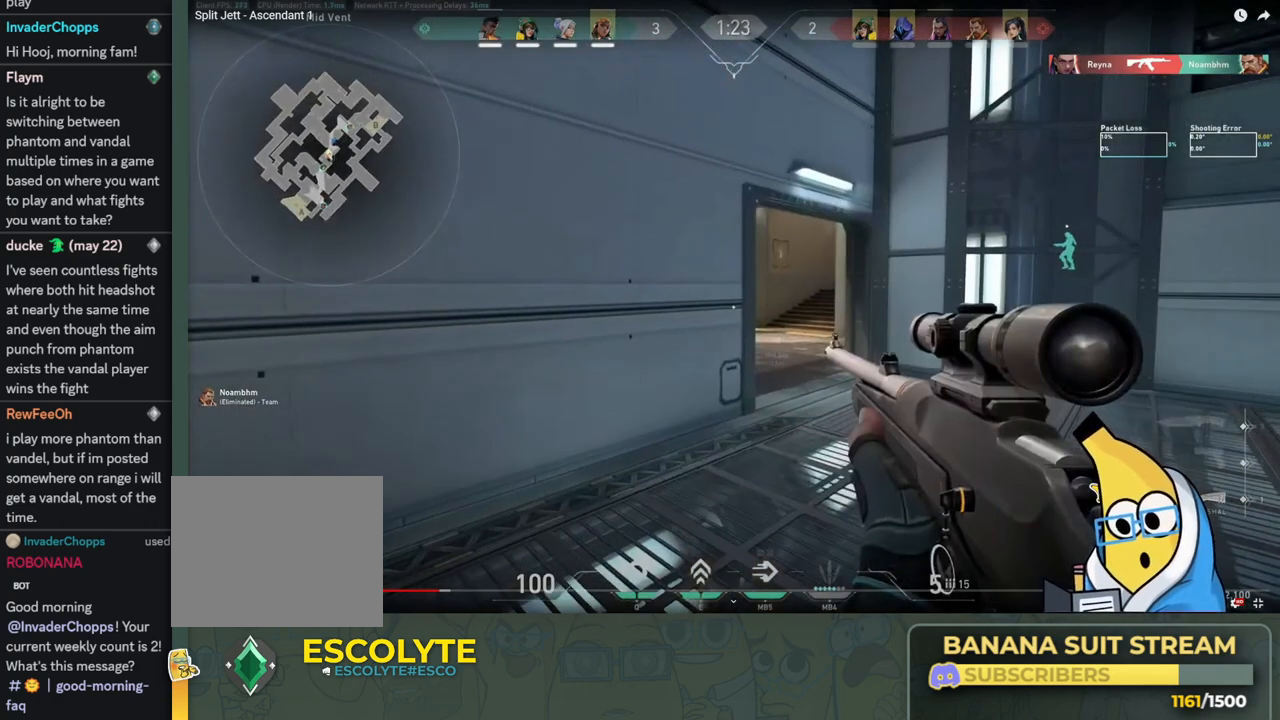
{"keys": [], "events": [[100, "d", "down"], [350, "d", "up"]]}
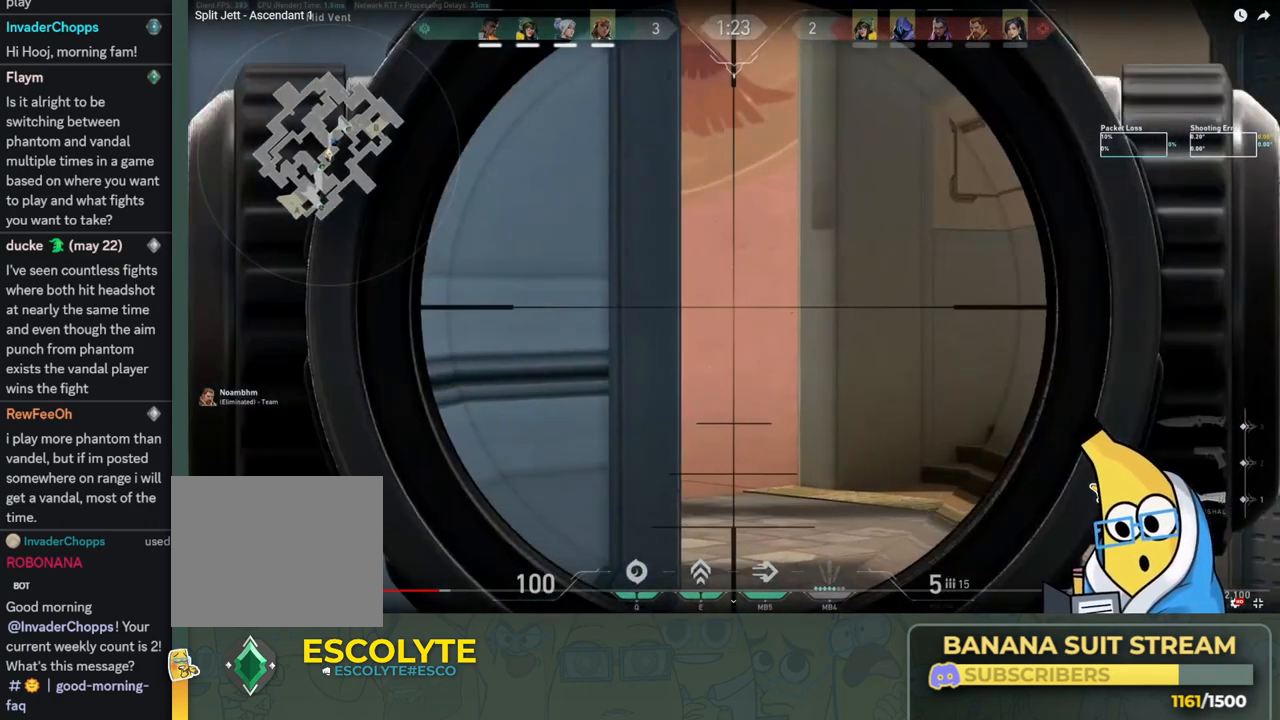
{"keys": ["d"], "events": [[100, "d", "down"], [316, "d", "up"], [483, "d", "down"]]}
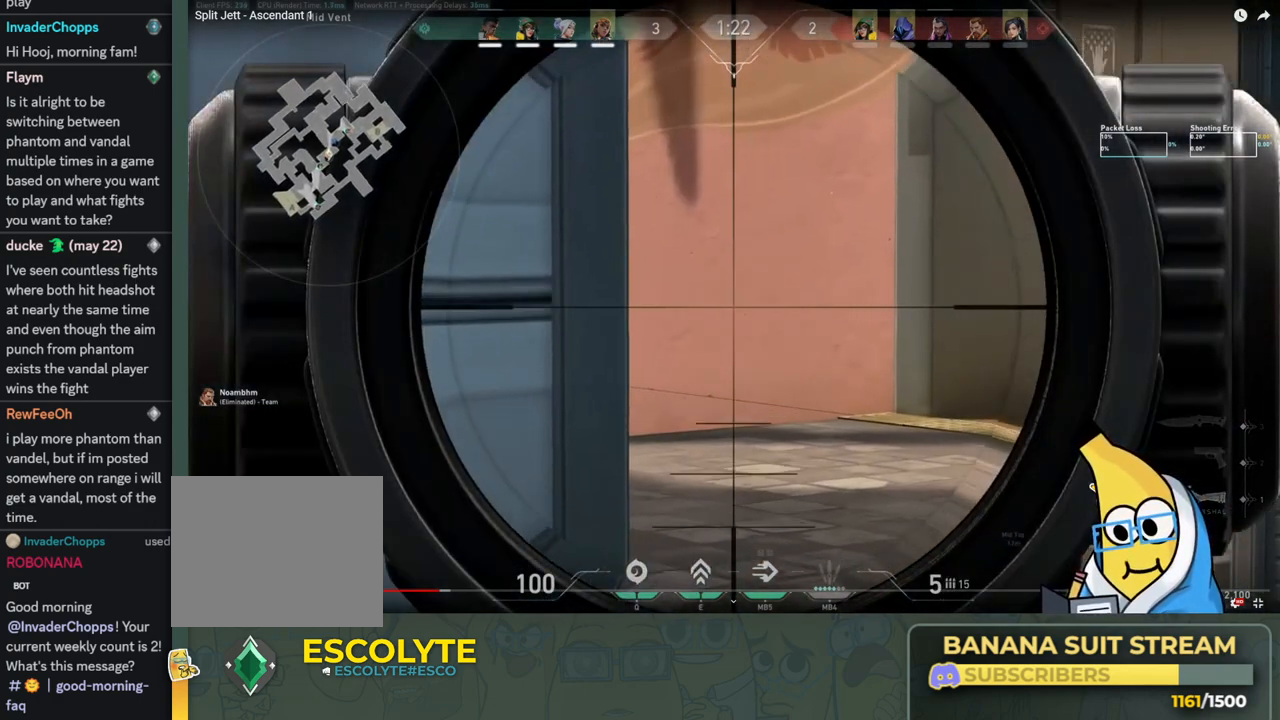
{"keys": ["d"], "events": [[266, "d", "up"], [483, "d", "down"]]}
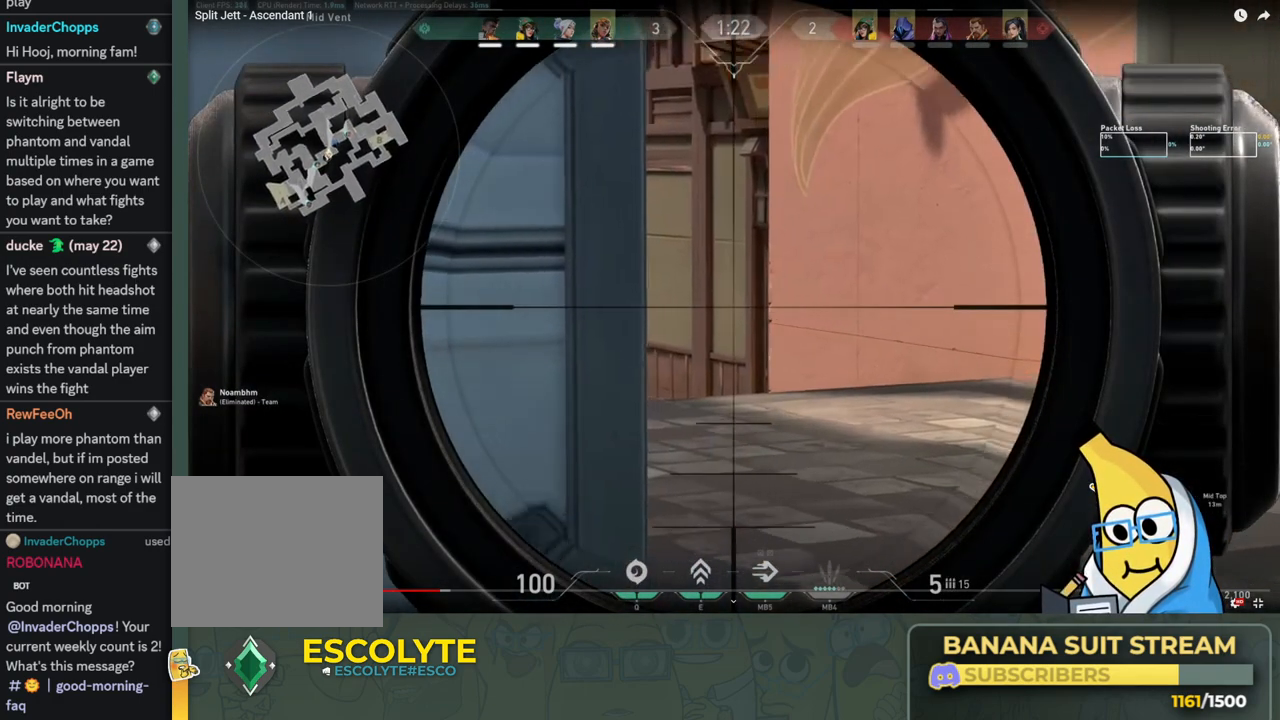
{"keys": ["d"], "events": [[133, "d", "up"], [333, "d", "down"]]}
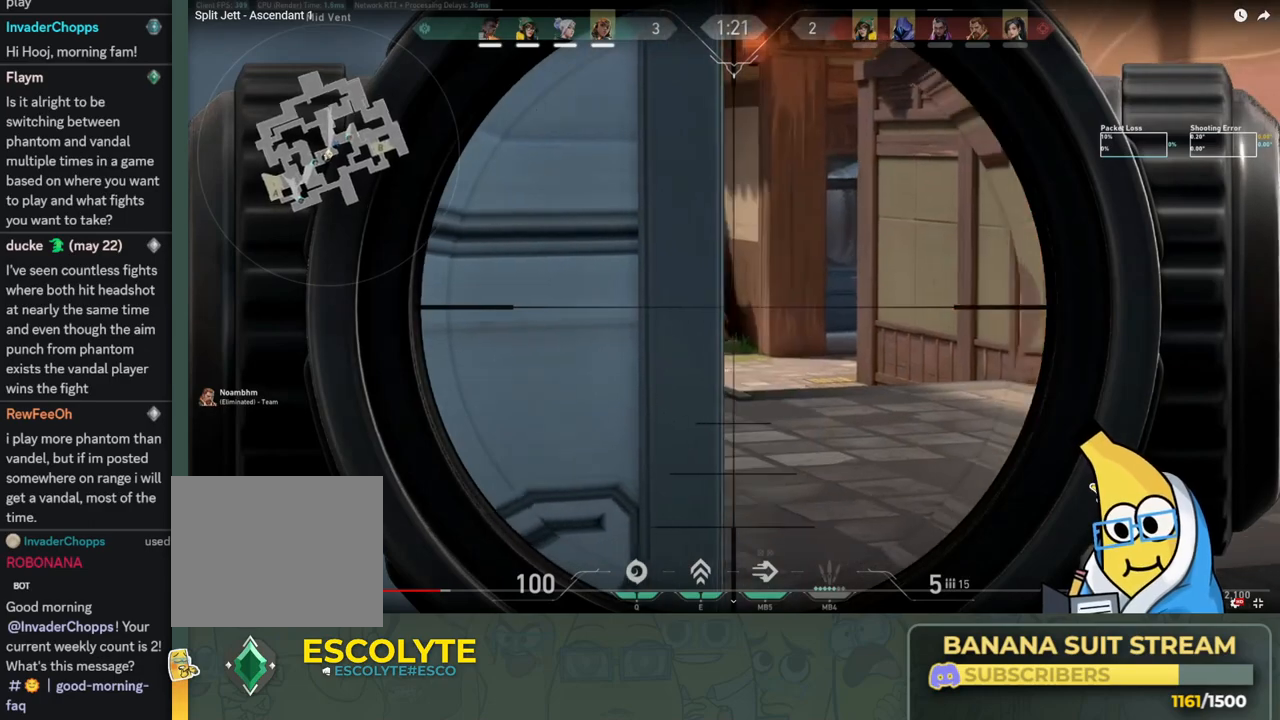
{"keys": [], "events": [[33, "d", "up"], [250, "d", "down"], [500, "d", "up"]]}
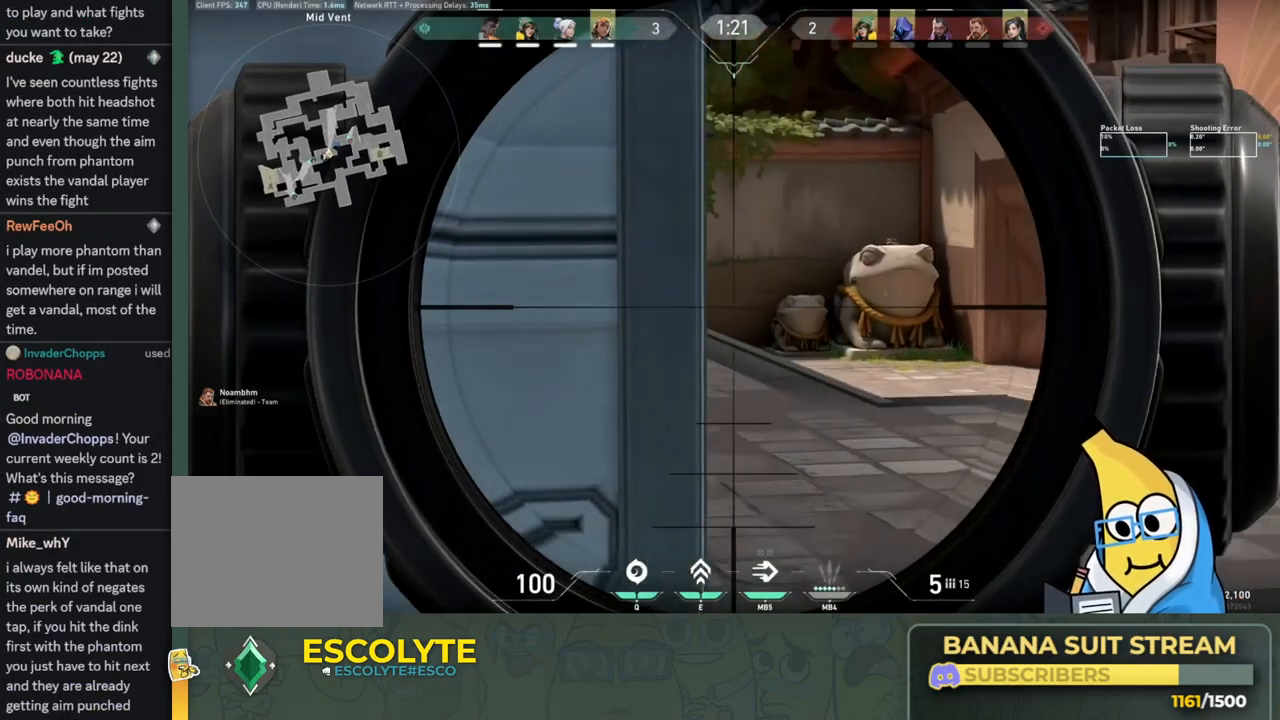
{"keys": [], "events": [[166, "d", "down"], [366, "d", "up"]]}
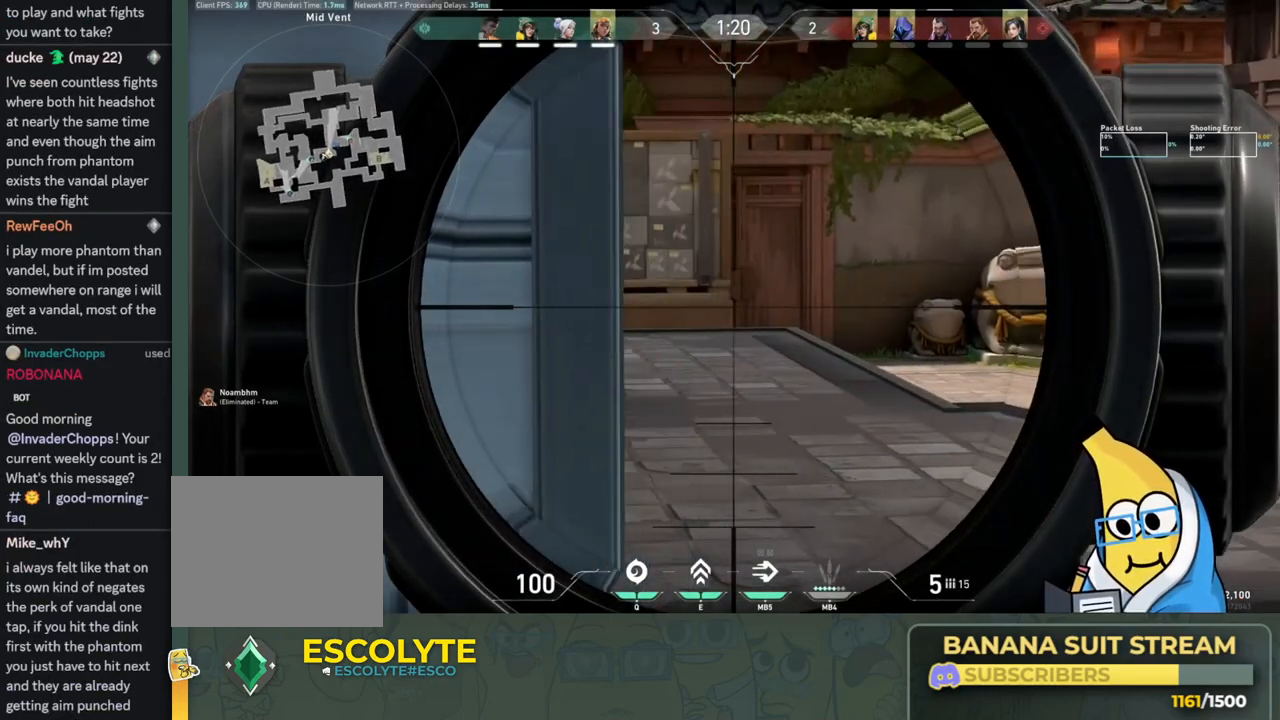
{"keys": ["d", "shift"], "events": [[16, "d", "down"], [250, "shift", "down"], [266, "d", "up"], [333, "d", "down"]]}
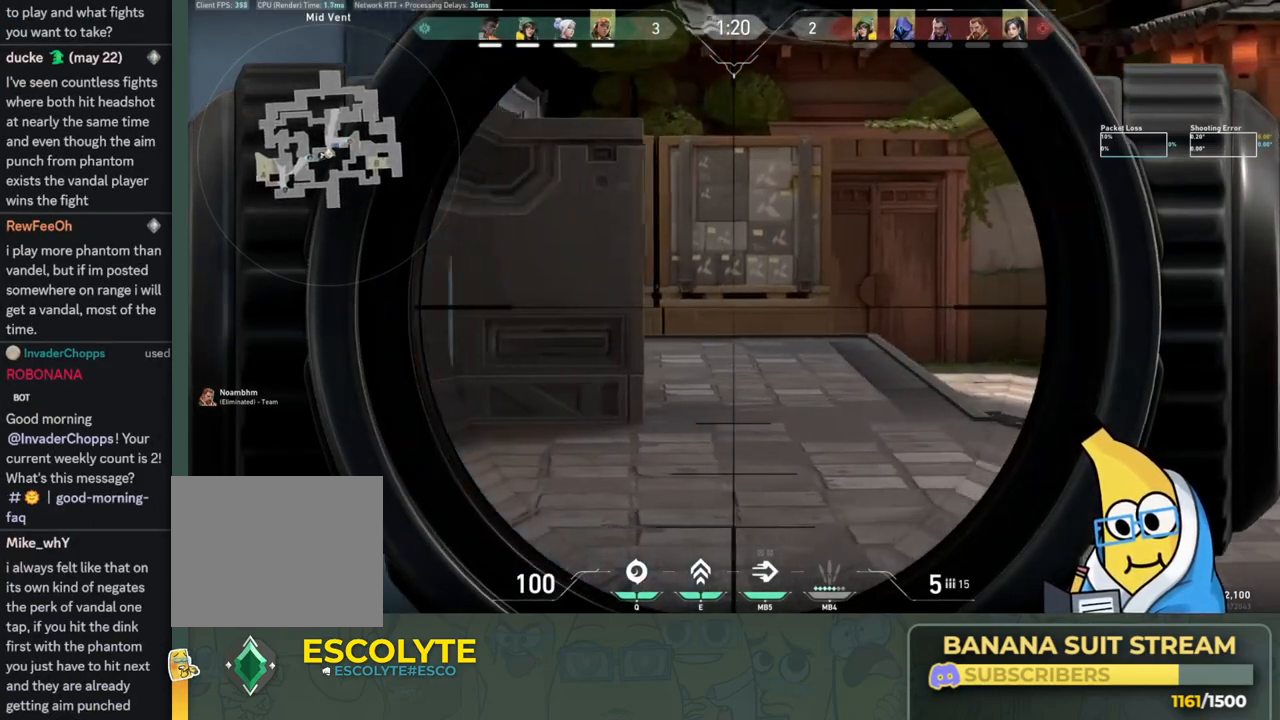
{"keys": ["ctrl", "d", "shift"], "events": [[250, "ctrl", "down"]]}
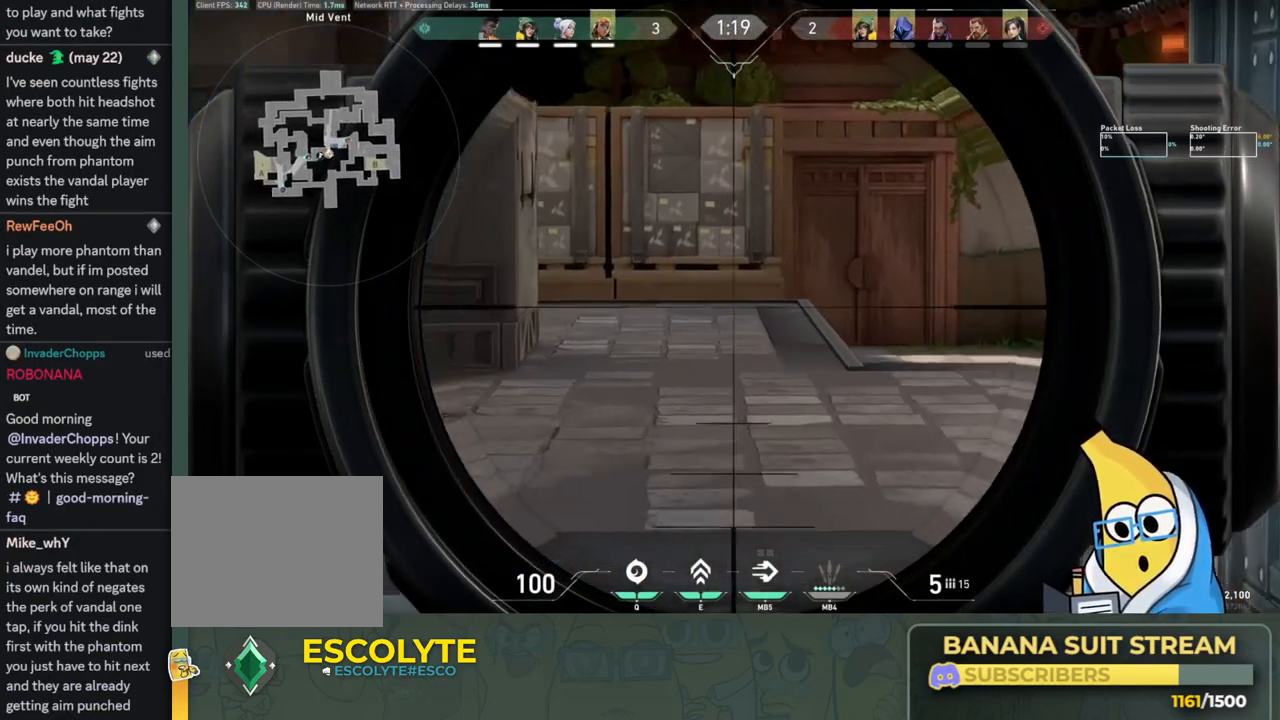
{"keys": ["a", "d", "shift", "w"], "events": [[16, "ctrl", "up"], [483, "a", "down"], [483, "w", "down"]]}